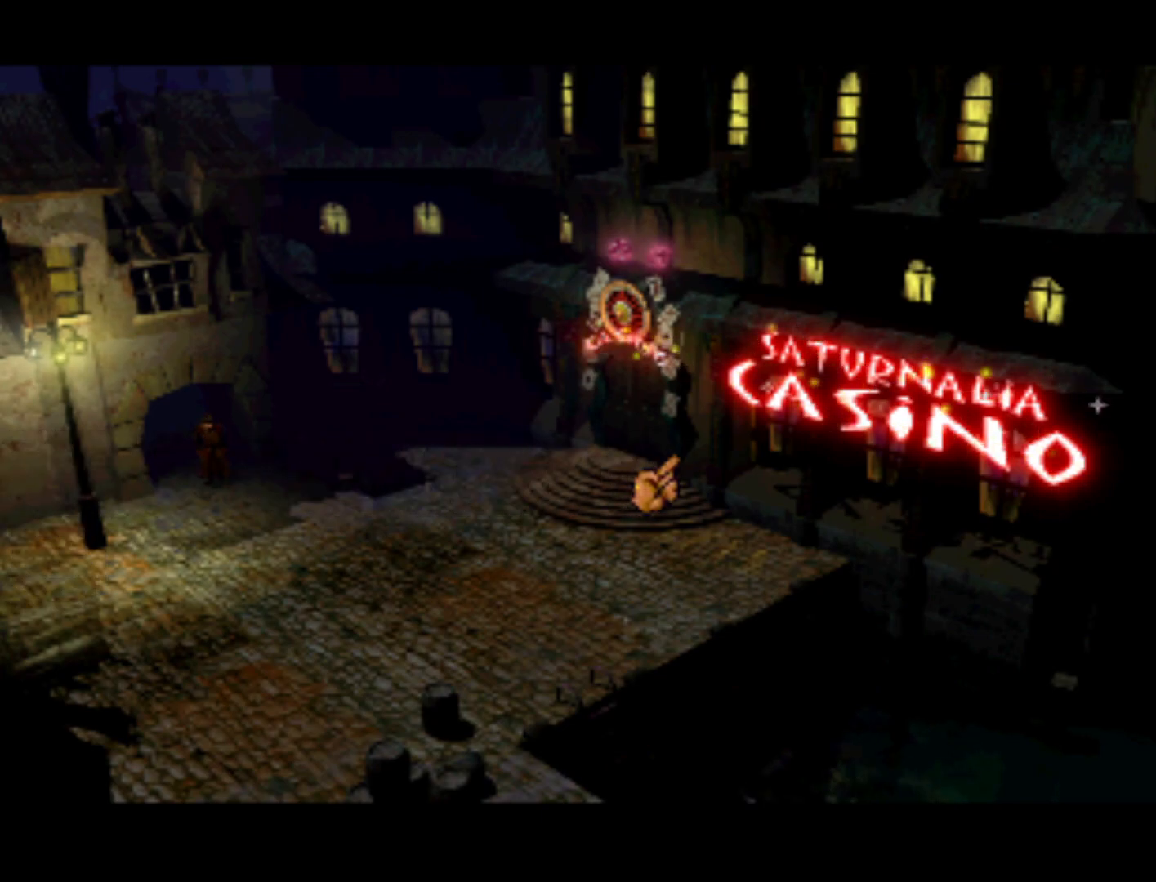
Gameplay with a controller (PlayStation layout); each line is a JSON object with the inputs held at the frame after it. "events" lists button and stick changes between this image and that frame as [ms after this image, input, new state], when the widget could be followed in between. Not read: L3 R3.
{"buttons": ["DPAD_RIGHT"], "left_stick": "center", "right_stick": "center", "events": [[50, "DPAD_RIGHT", "up"], [317, "DPAD_RIGHT", "down"]]}
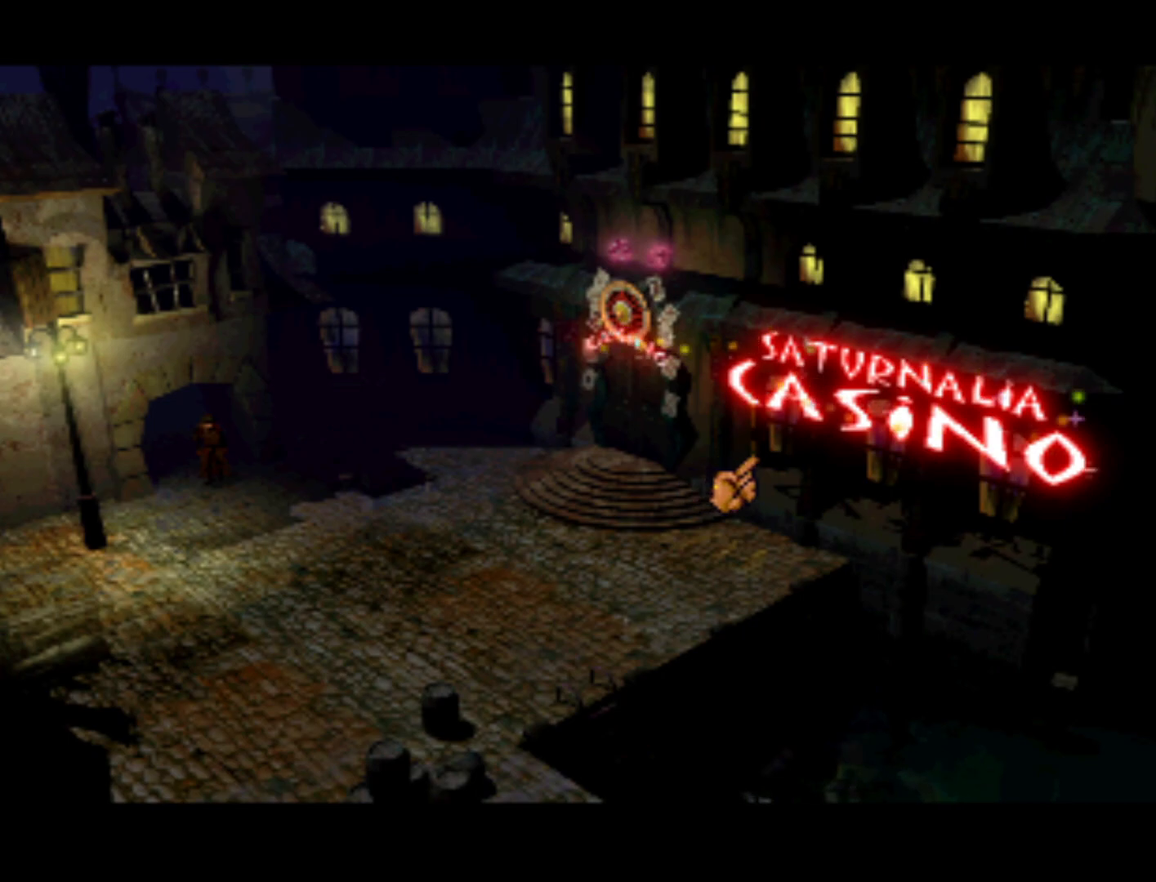
{"buttons": ["DPAD_RIGHT"], "left_stick": "center", "right_stick": "center", "events": [[83, "DPAD_RIGHT", "up"], [350, "DPAD_RIGHT", "down"]]}
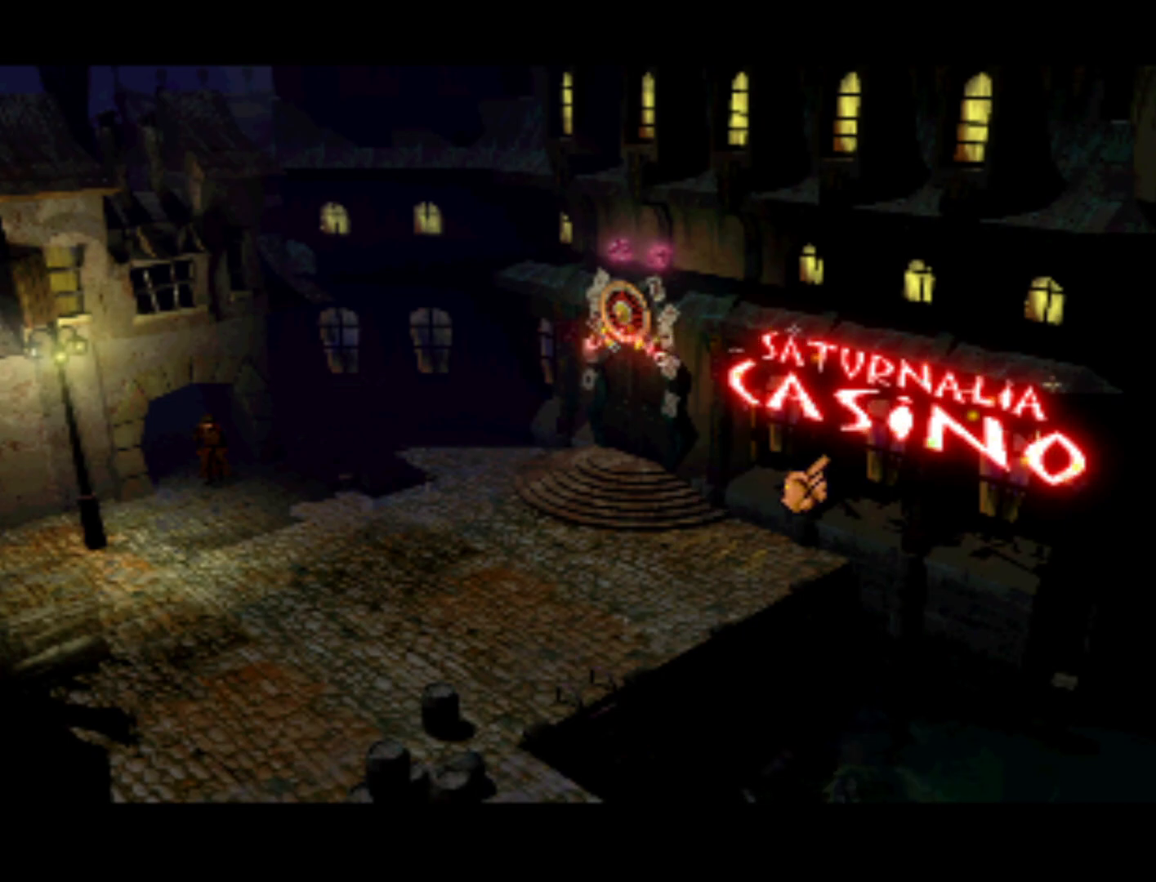
{"buttons": ["DPAD_RIGHT"], "left_stick": "center", "right_stick": "center", "events": [[83, "DPAD_RIGHT", "up"], [350, "DPAD_RIGHT", "down"]]}
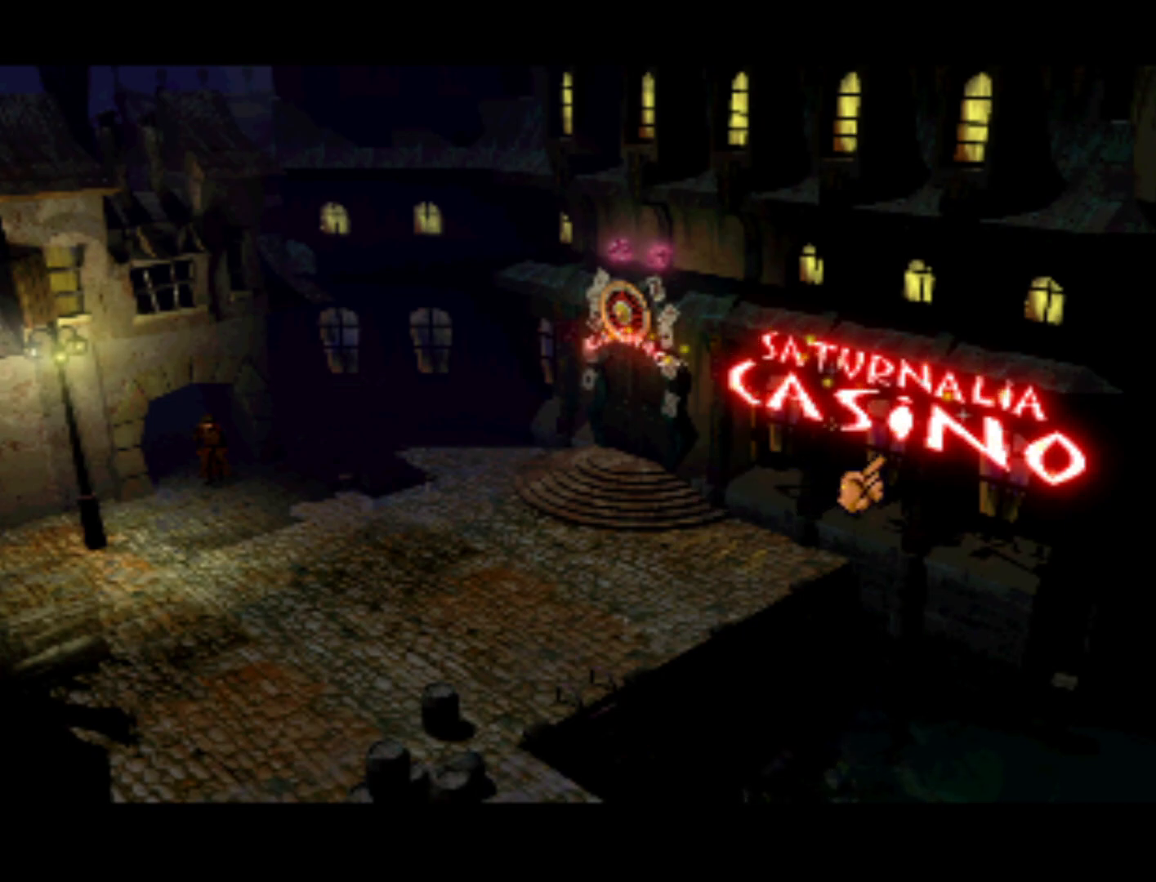
{"buttons": ["DPAD_RIGHT"], "left_stick": "center", "right_stick": "center", "events": [[117, "DPAD_RIGHT", "up"], [283, "DPAD_RIGHT", "down"]]}
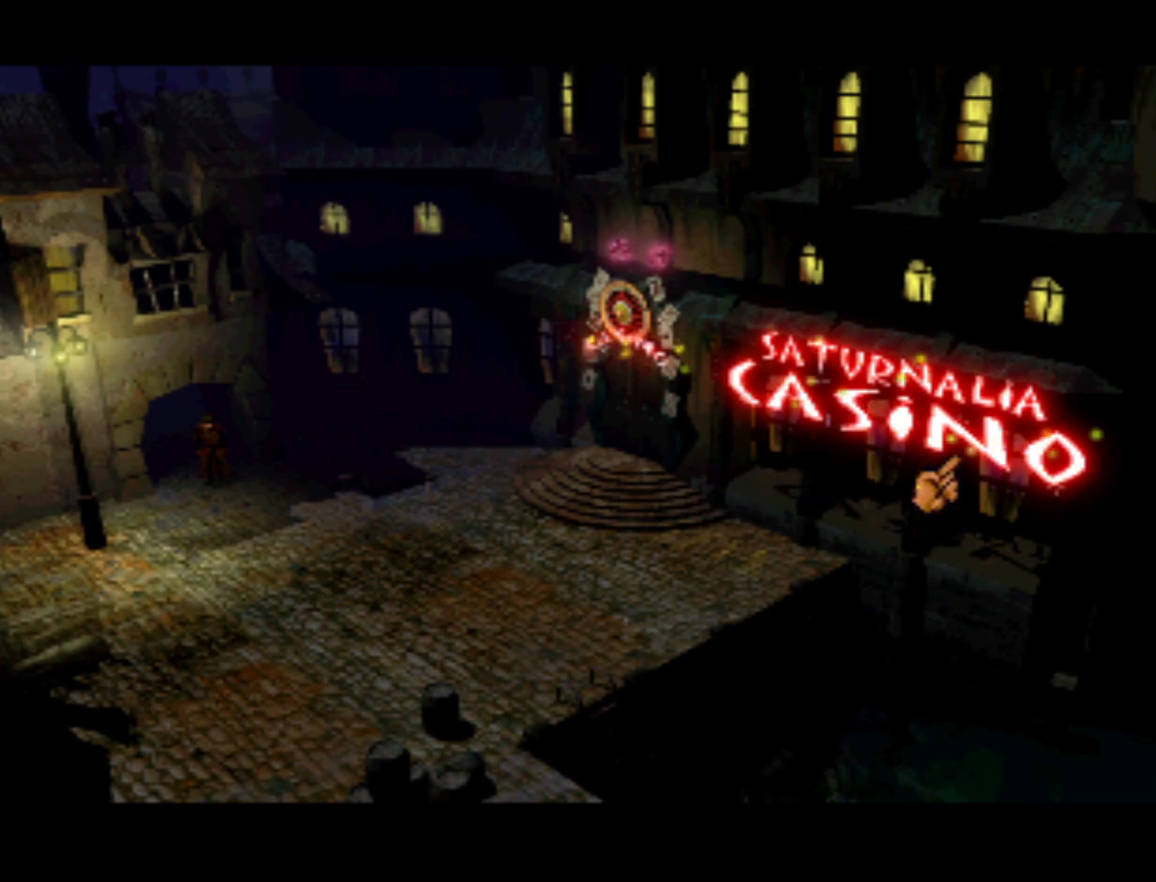
{"buttons": ["DPAD_RIGHT"], "left_stick": "center", "right_stick": "center", "events": [[83, "DPAD_RIGHT", "up"], [283, "DPAD_RIGHT", "down"]]}
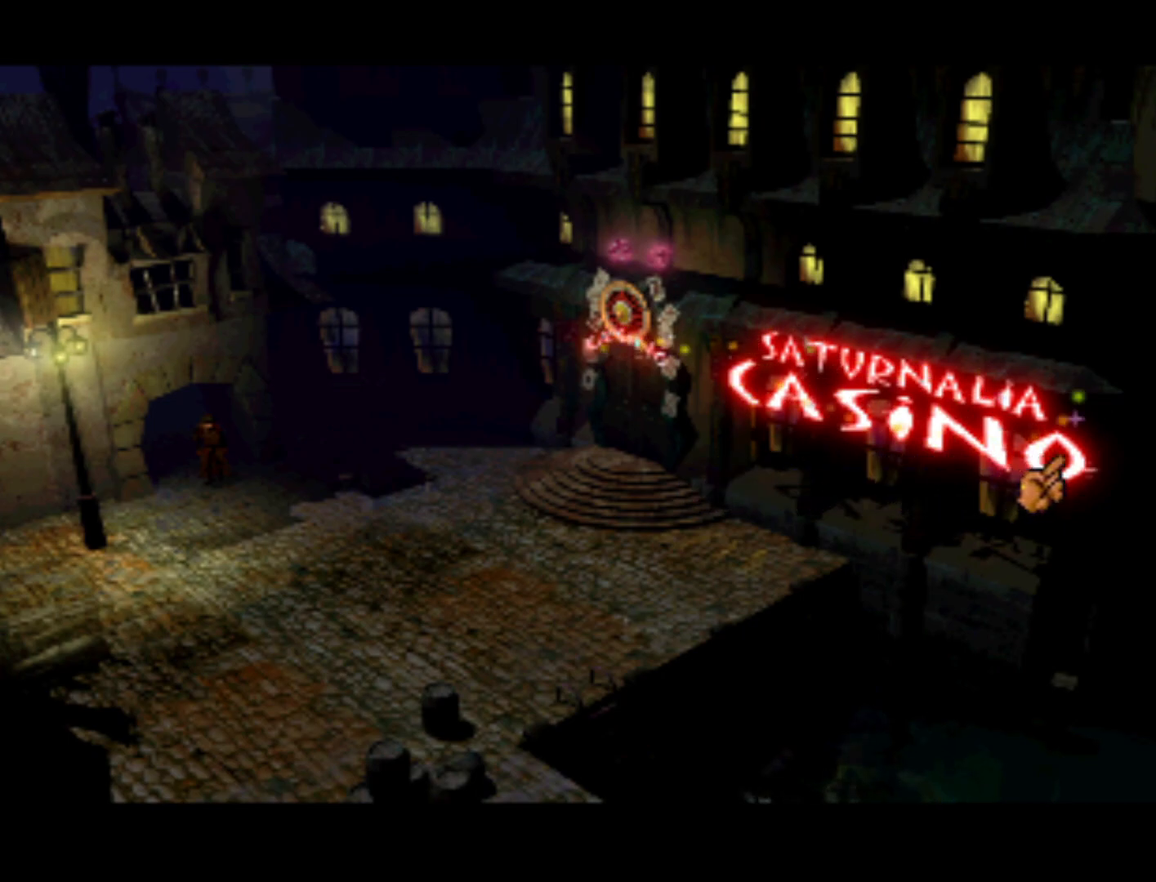
{"buttons": ["DPAD_RIGHT"], "left_stick": "center", "right_stick": "center", "events": [[17, "DPAD_RIGHT", "up"], [183, "DPAD_RIGHT", "down"]]}
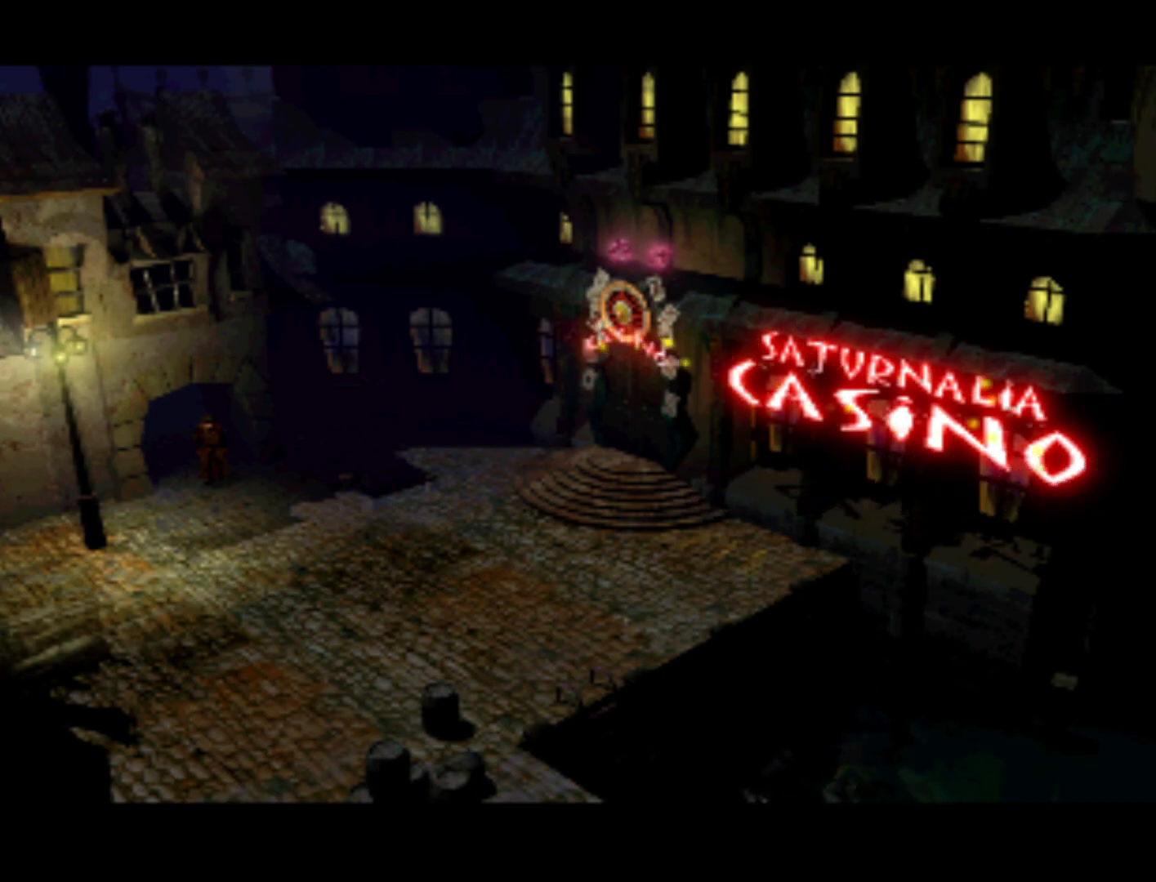
{"buttons": [], "left_stick": "center", "right_stick": "center", "events": [[17, "DPAD_RIGHT", "up"], [183, "DPAD_UP", "down"], [383, "DPAD_UP", "up"]]}
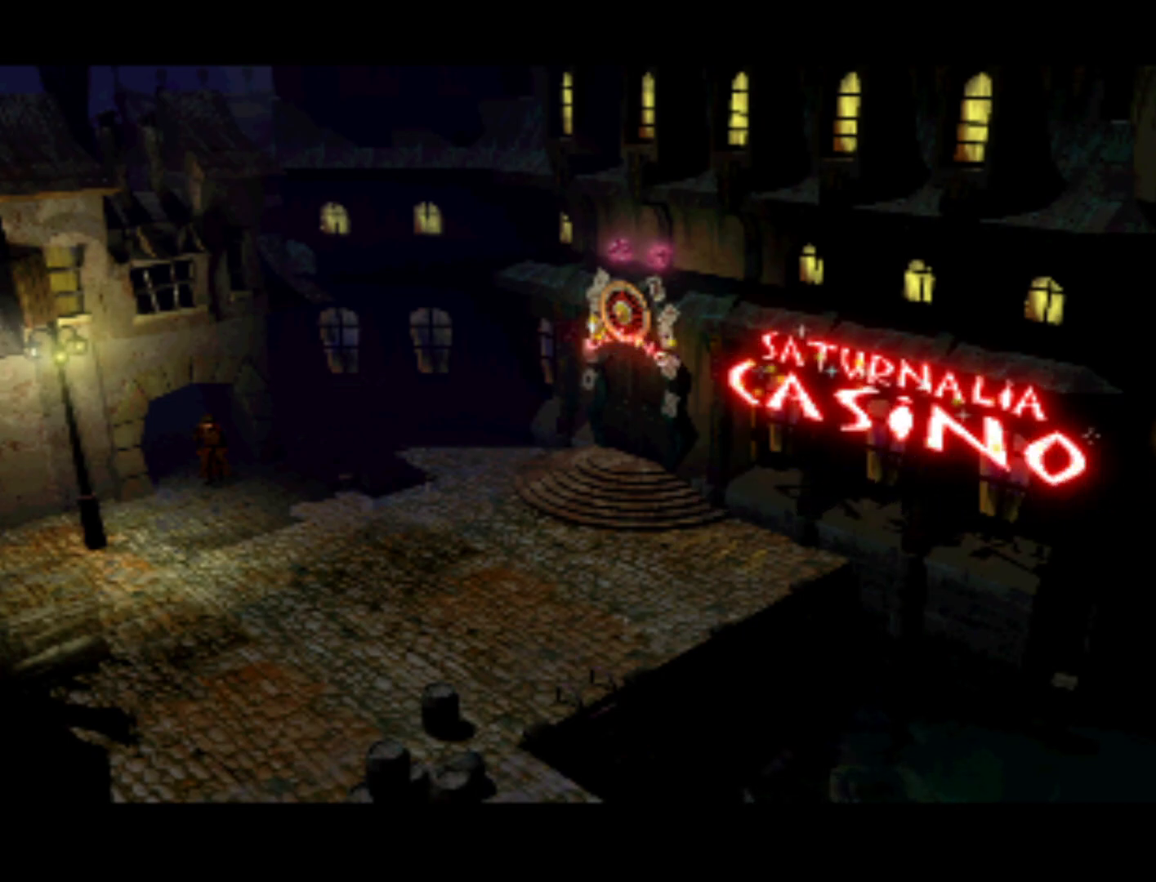
{"buttons": [], "left_stick": "center", "right_stick": "center", "events": [[150, "DPAD_LEFT", "down"], [483, "DPAD_LEFT", "up"]]}
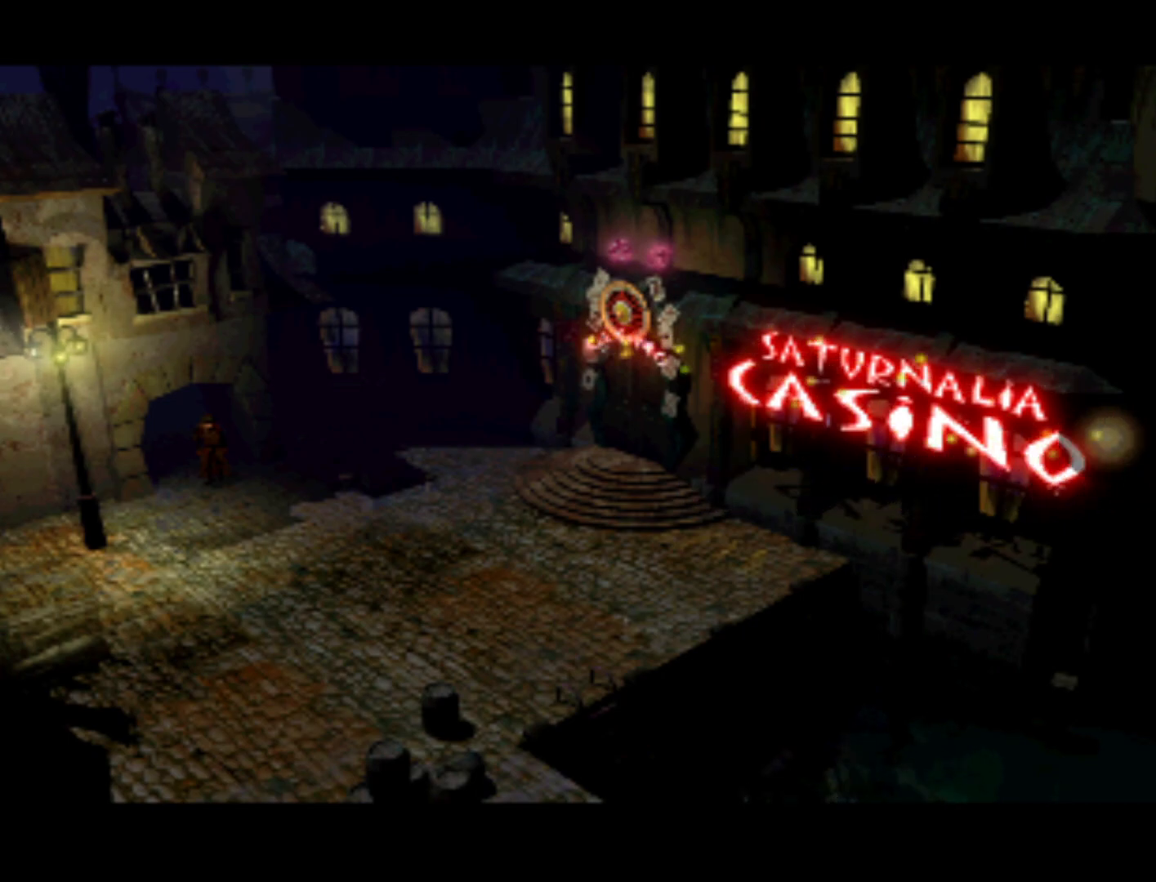
{"buttons": ["DPAD_LEFT"], "left_stick": "center", "right_stick": "center", "events": [[150, "DPAD_LEFT", "down"]]}
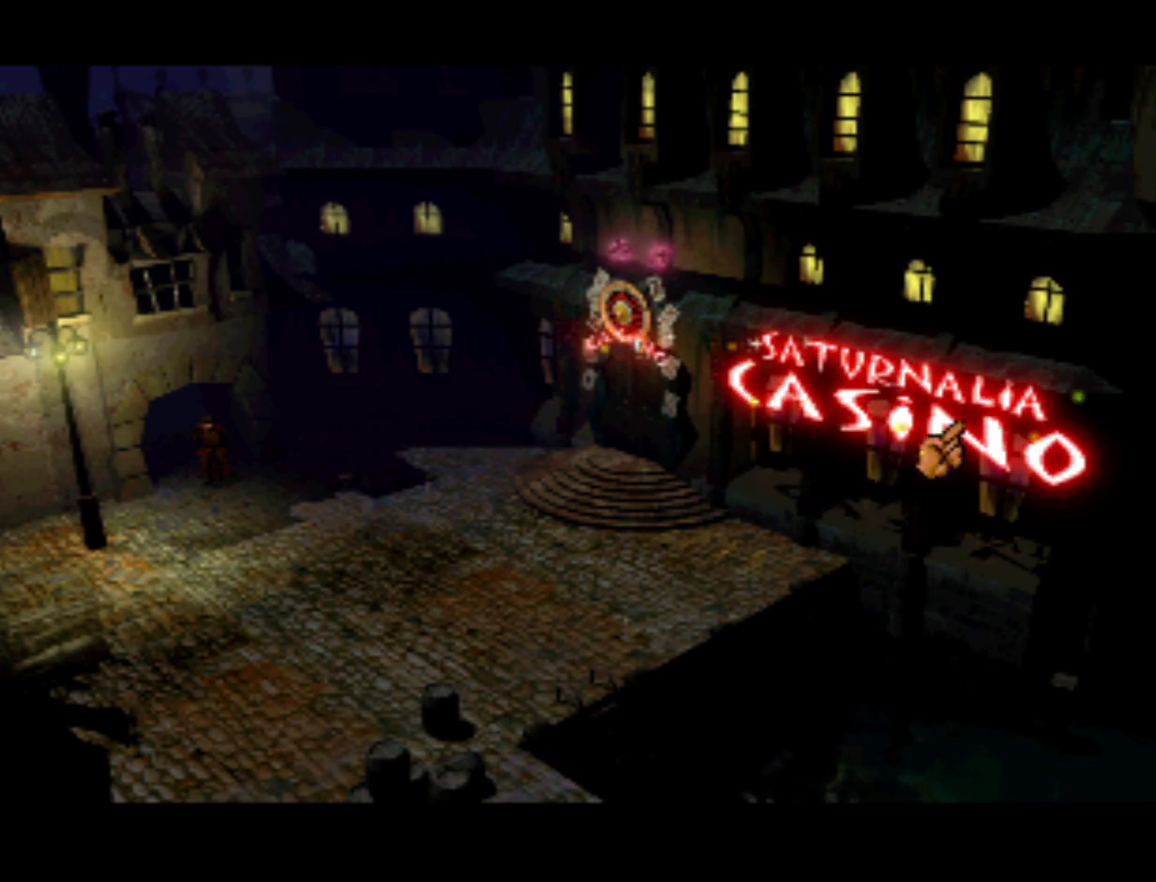
{"buttons": [], "left_stick": "center", "right_stick": "center", "events": [[17, "DPAD_LEFT", "up"], [150, "DPAD_LEFT", "down"], [450, "DPAD_LEFT", "up"]]}
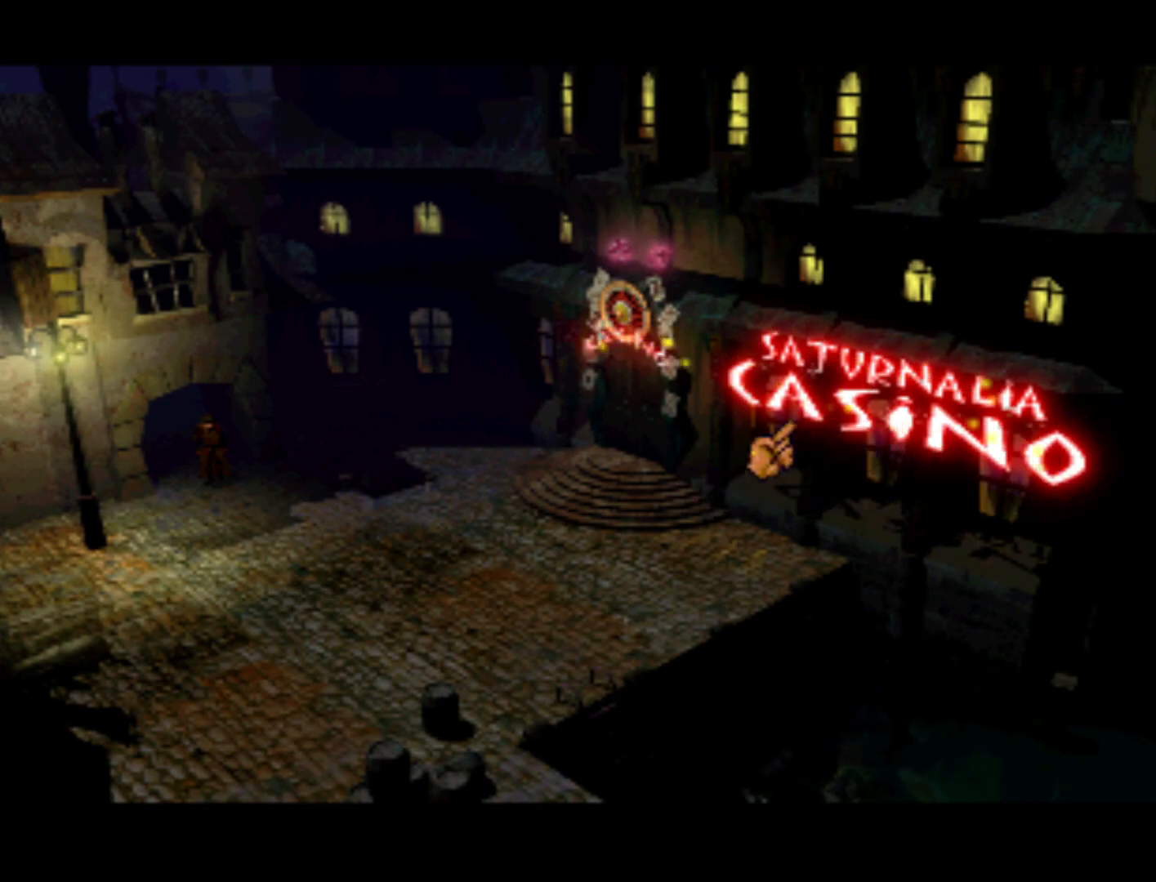
{"buttons": [], "left_stick": "center", "right_stick": "center", "events": [[117, "DPAD_LEFT", "down"], [483, "DPAD_LEFT", "up"]]}
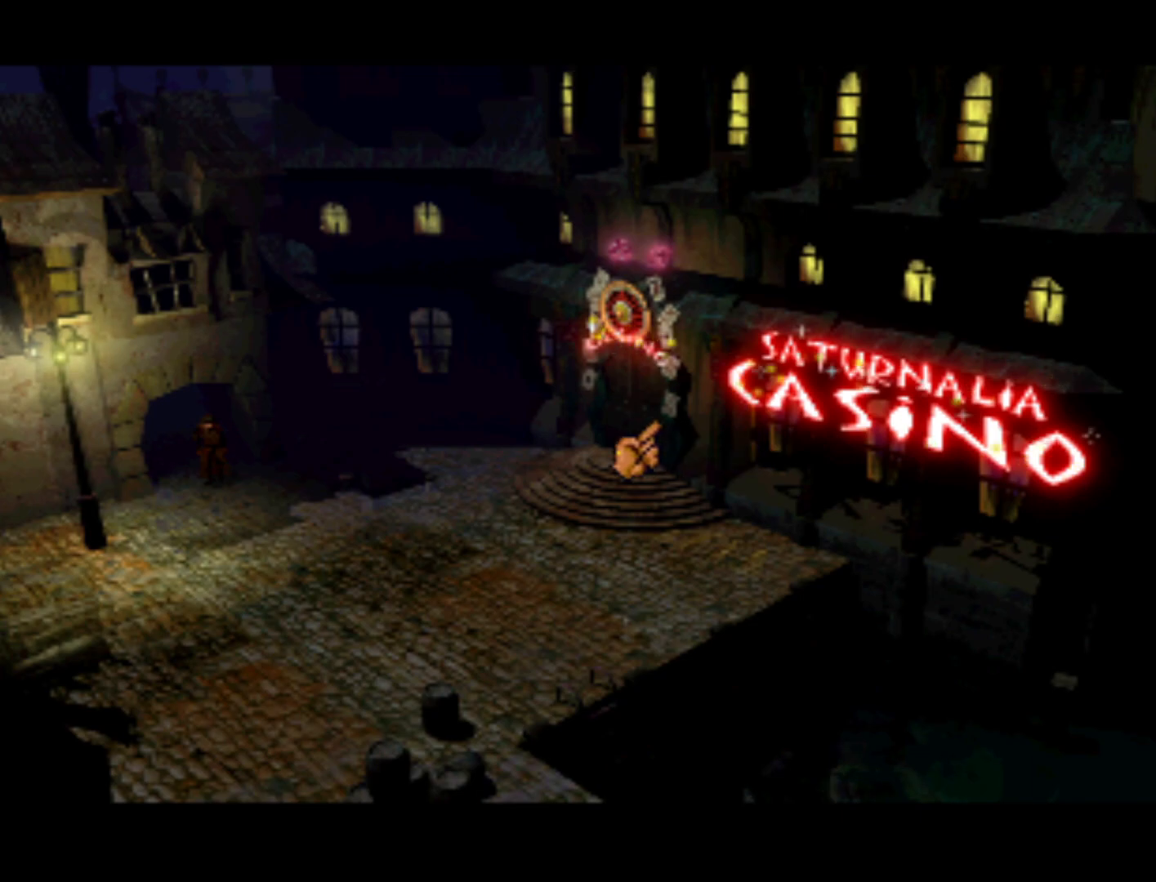
{"buttons": ["DPAD_LEFT"], "left_stick": "center", "right_stick": "center", "events": [[317, "DPAD_LEFT", "down"]]}
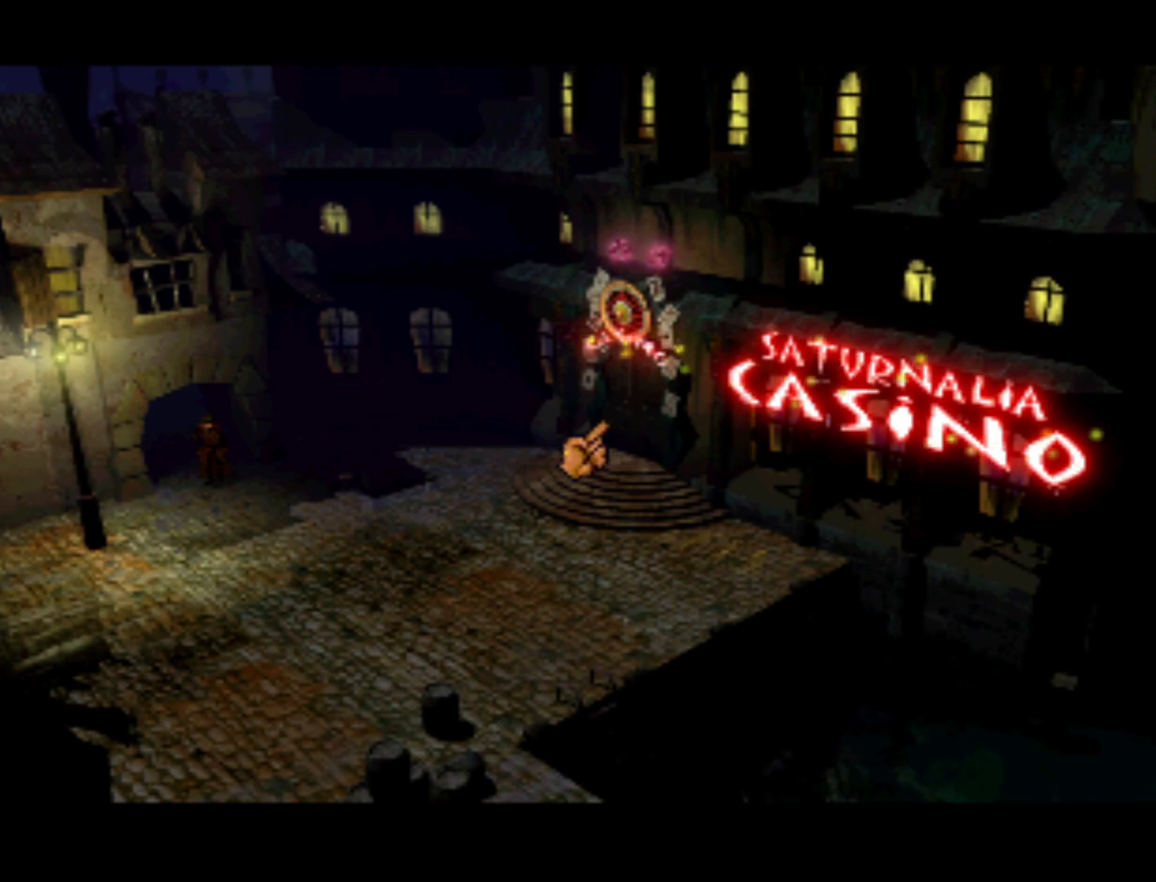
{"buttons": ["DPAD_LEFT"], "left_stick": "center", "right_stick": "center", "events": [[83, "DPAD_LEFT", "up"], [283, "DPAD_LEFT", "down"]]}
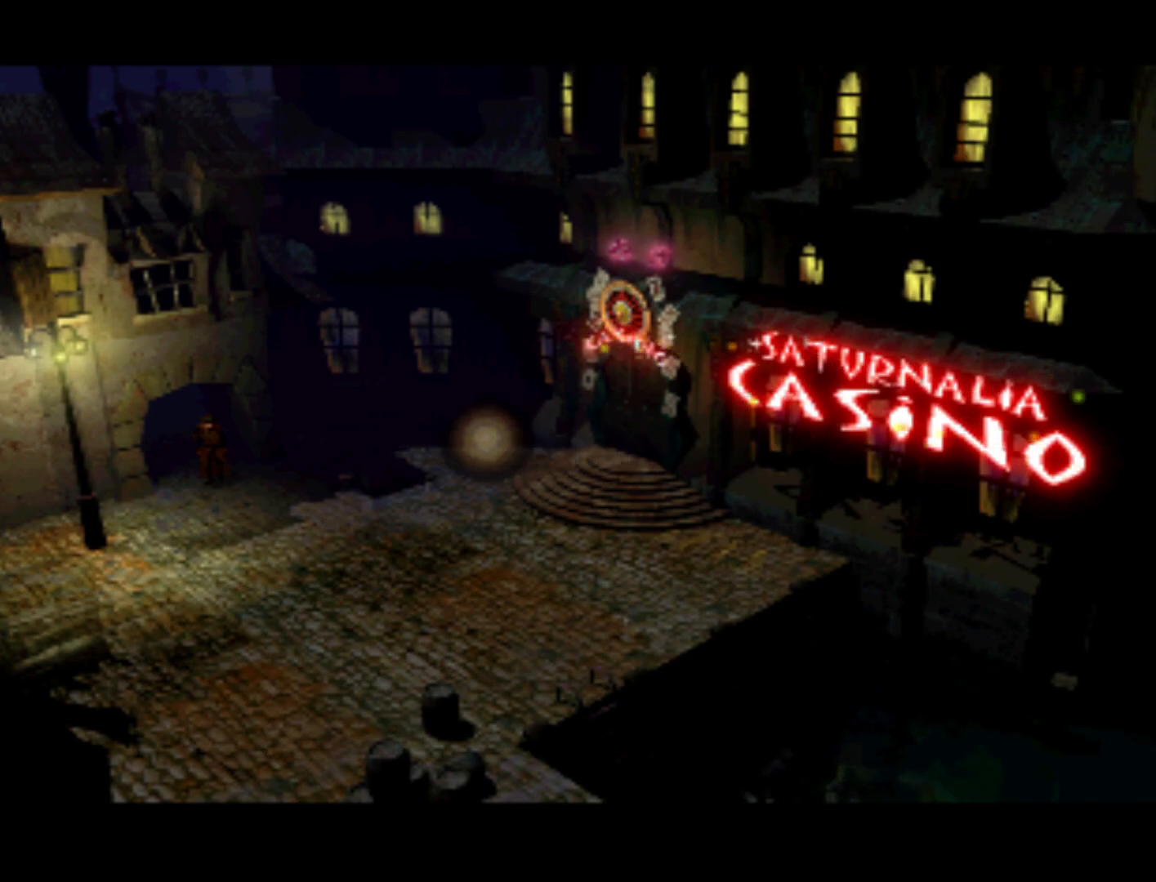
{"buttons": ["DPAD_LEFT"], "left_stick": "center", "right_stick": "center", "events": [[150, "DPAD_LEFT", "up"], [317, "DPAD_LEFT", "down"]]}
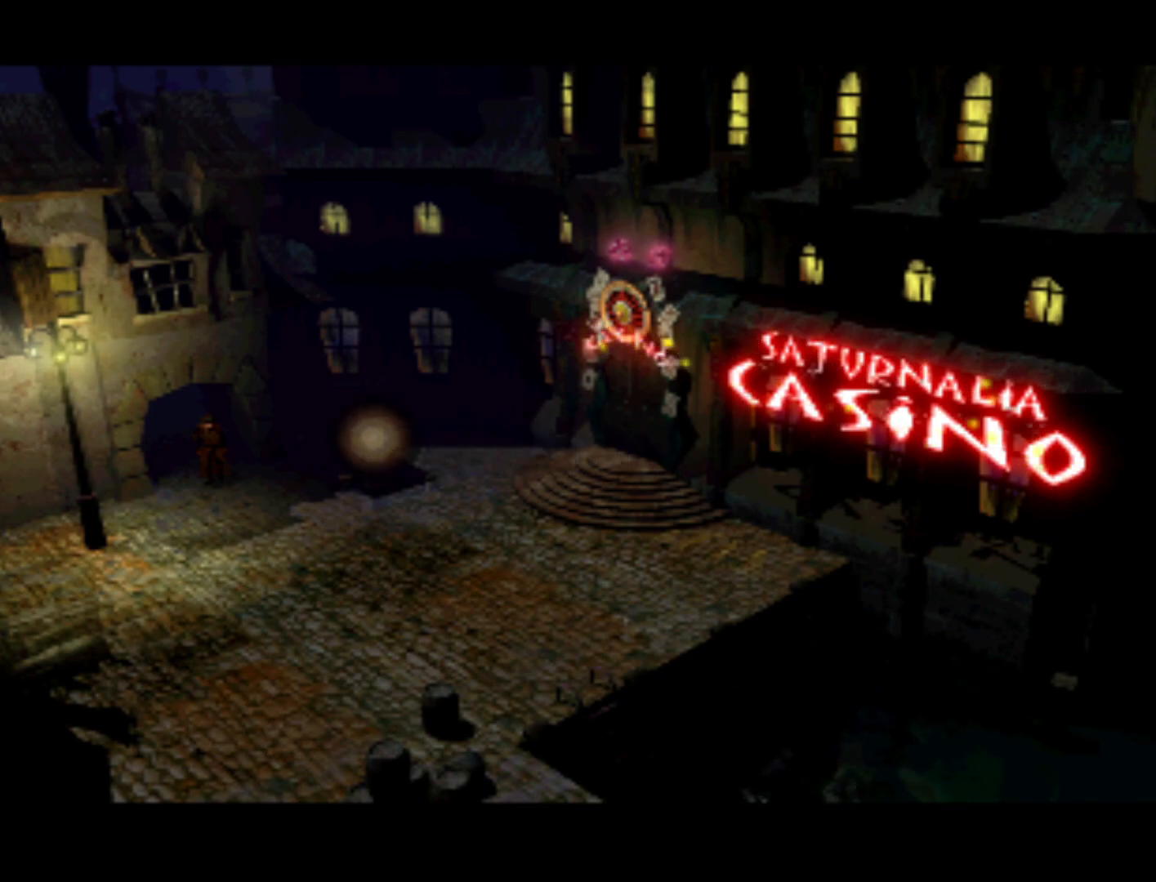
{"buttons": ["DPAD_LEFT"], "left_stick": "center", "right_stick": "center", "events": [[217, "DPAD_LEFT", "up"], [383, "DPAD_LEFT", "down"]]}
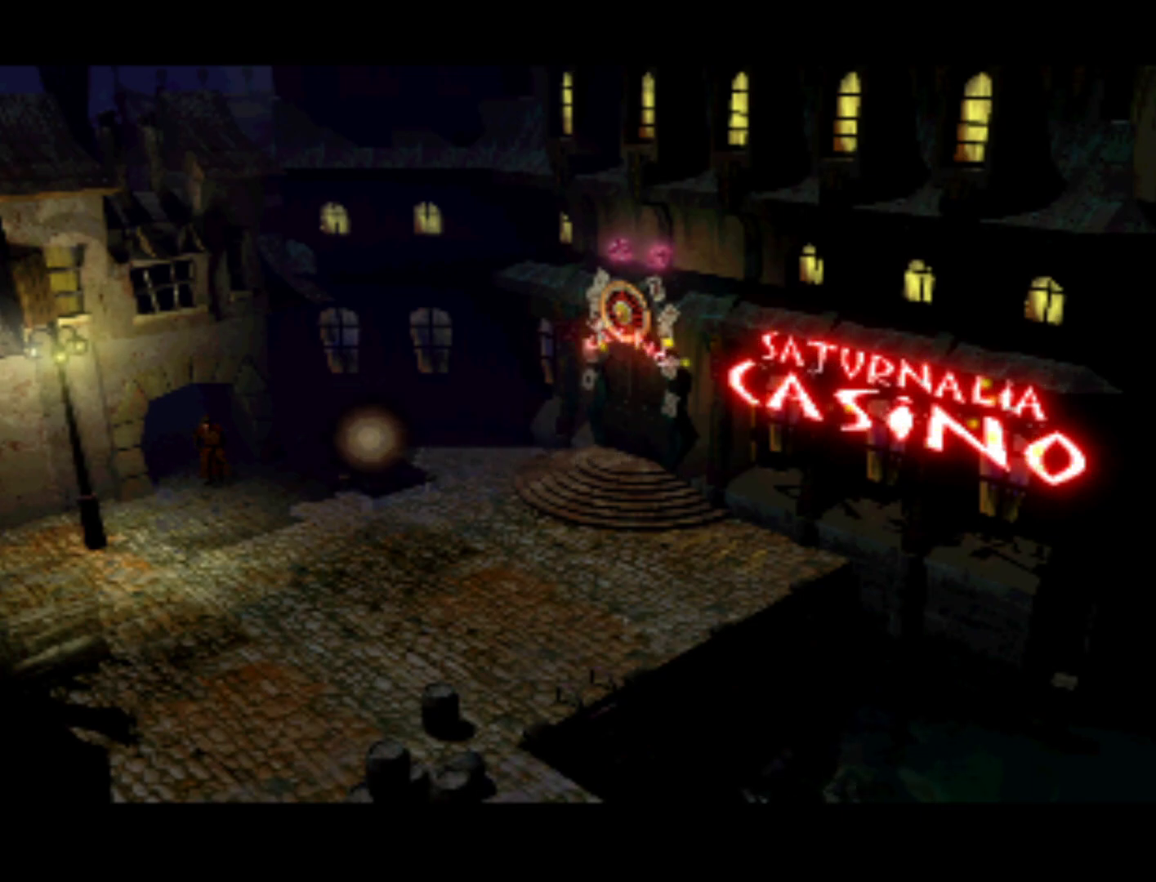
{"buttons": [], "left_stick": "center", "right_stick": "center", "events": [[350, "DPAD_LEFT", "up"]]}
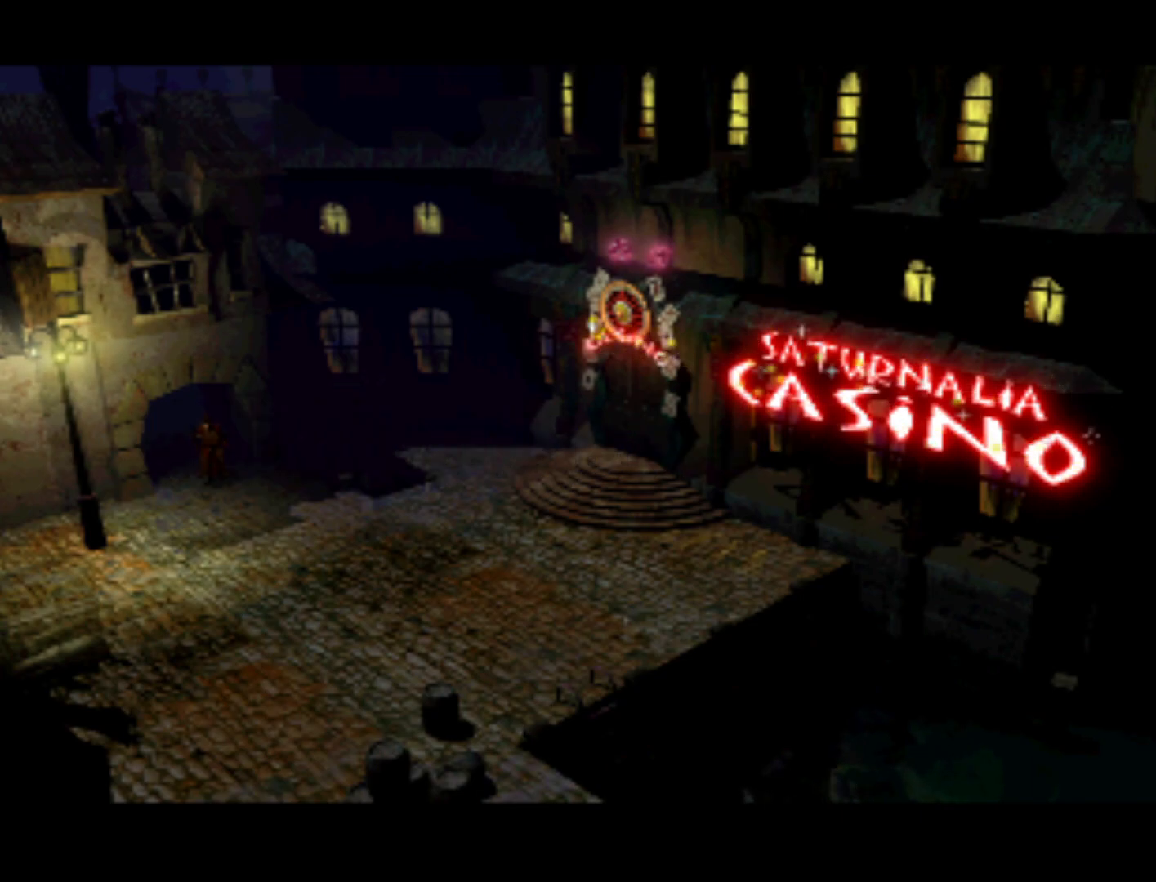
{"buttons": ["DPAD_LEFT"], "left_stick": "center", "right_stick": "center", "events": [[17, "DPAD_LEFT", "down"]]}
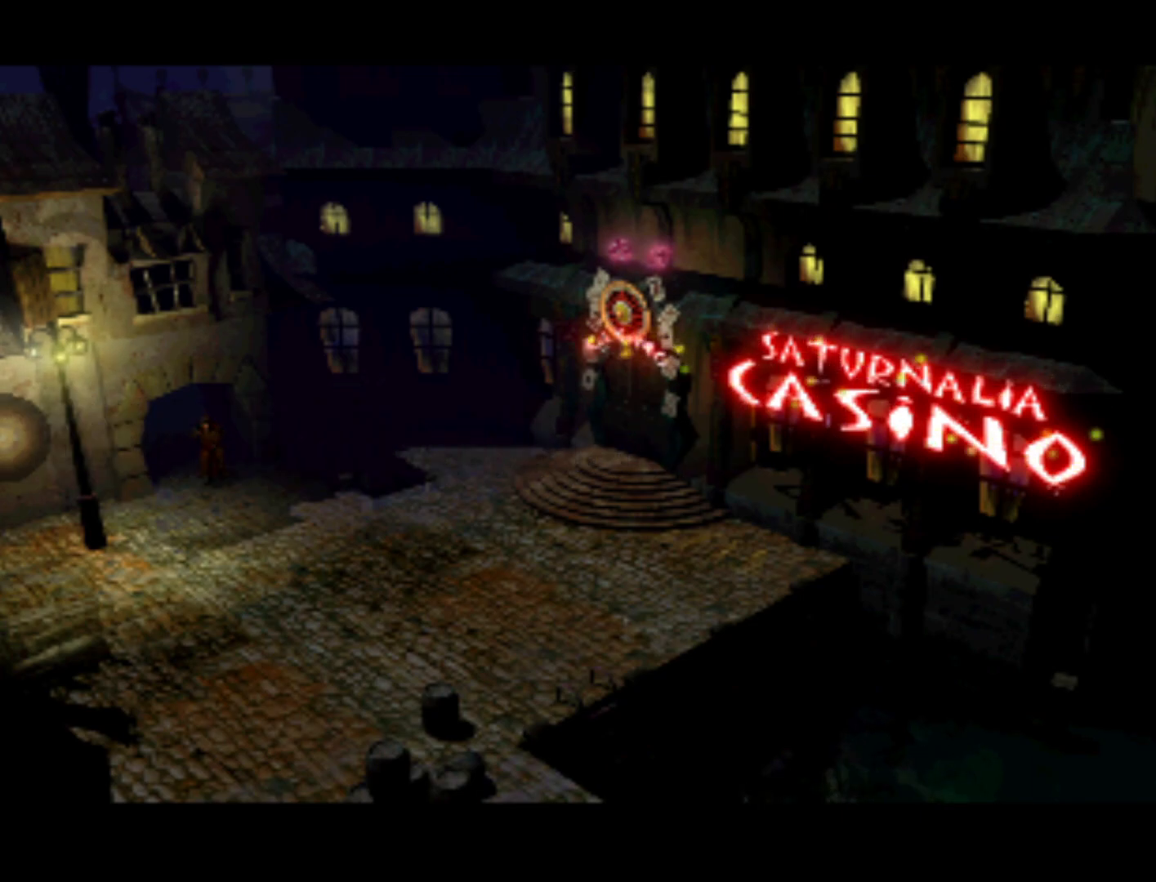
{"buttons": ["DPAD_UP"], "left_stick": "center", "right_stick": "center", "events": [[17, "DPAD_LEFT", "up"], [183, "DPAD_UP", "down"]]}
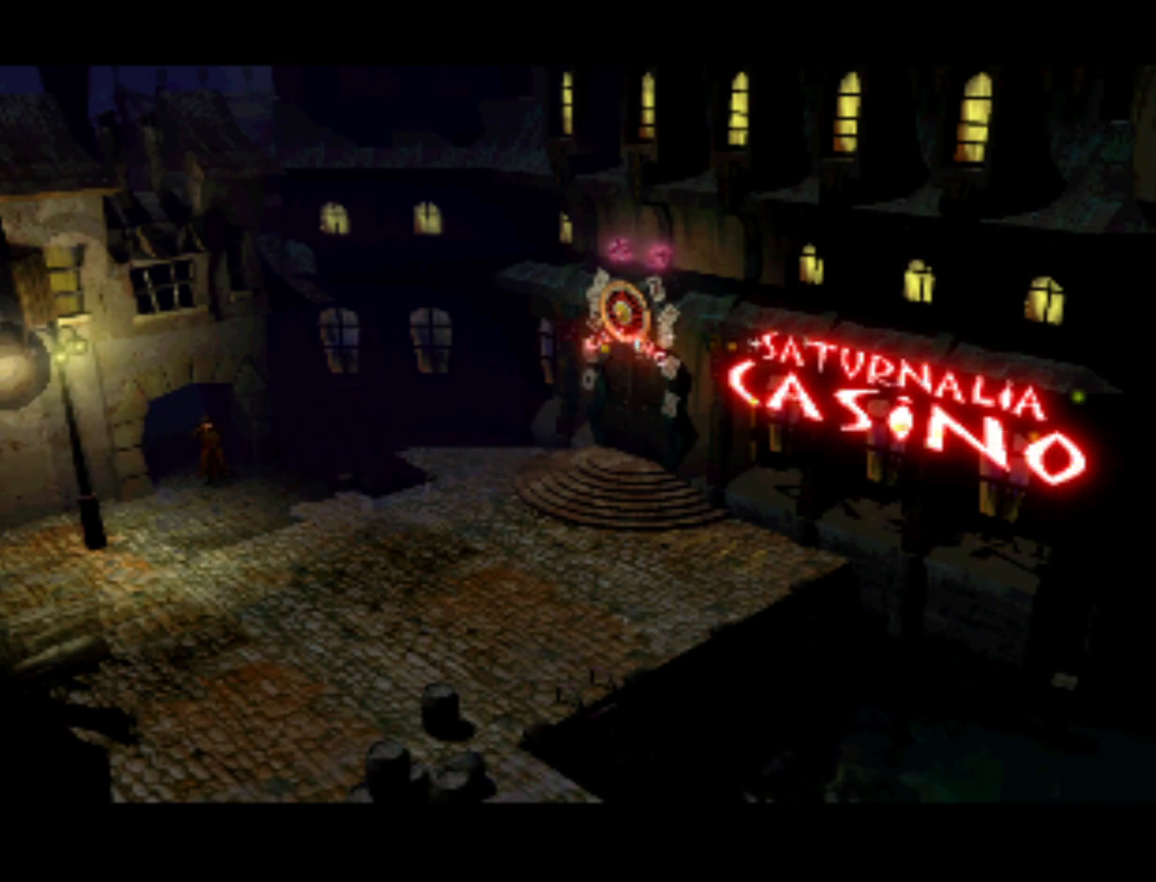
{"buttons": ["DPAD_RIGHT"], "left_stick": "center", "right_stick": "center", "events": [[17, "DPAD_UP", "up"], [150, "DPAD_RIGHT", "down"]]}
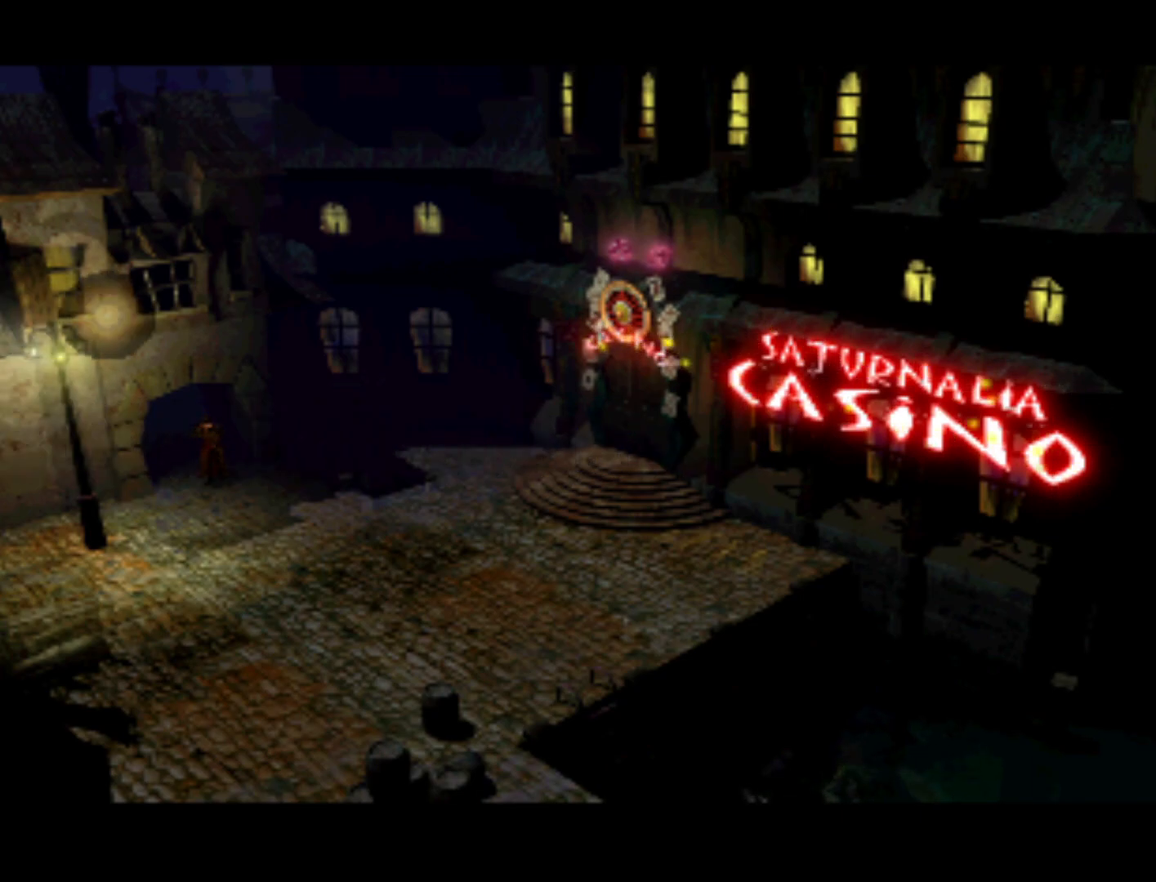
{"buttons": ["DPAD_RIGHT"], "left_stick": "center", "right_stick": "center", "events": [[50, "DPAD_RIGHT", "up"], [217, "DPAD_RIGHT", "down"]]}
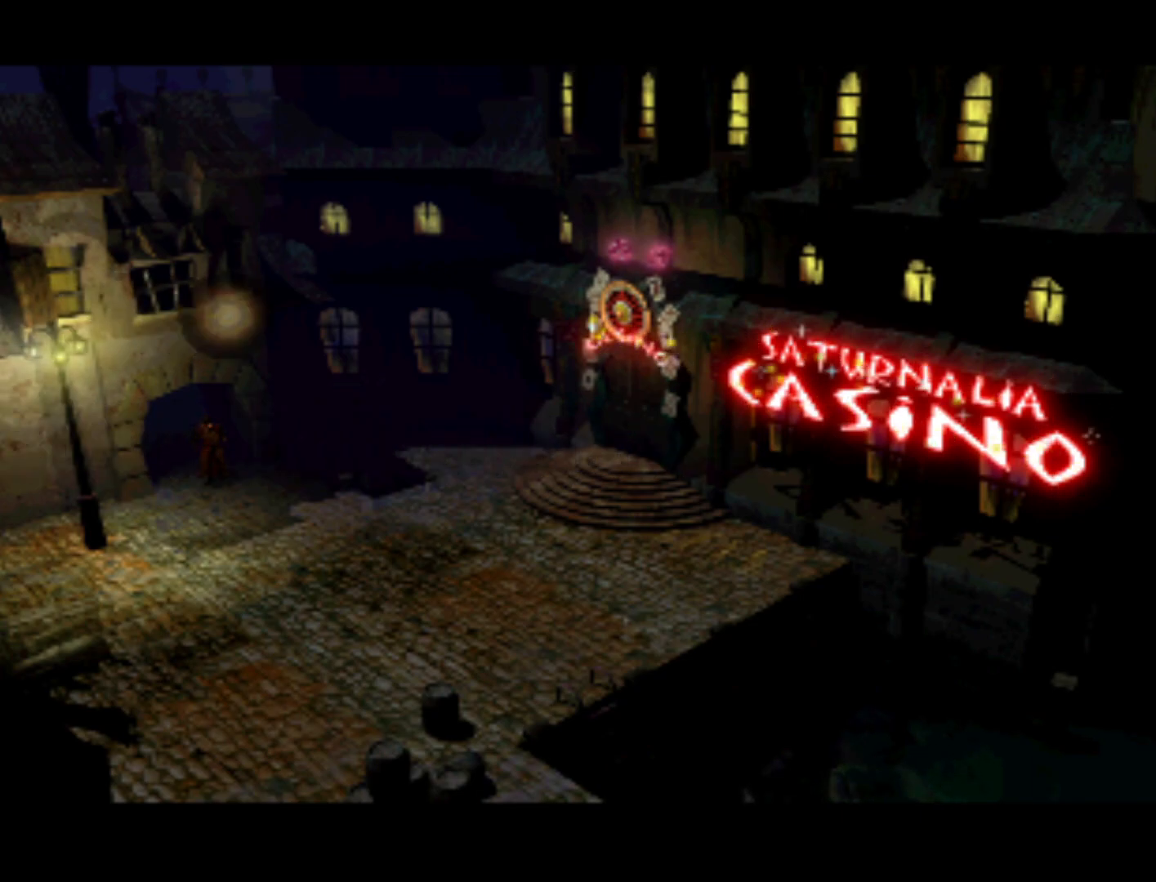
{"buttons": ["DPAD_RIGHT"], "left_stick": "center", "right_stick": "center", "events": [[83, "DPAD_RIGHT", "up"], [283, "DPAD_RIGHT", "down"]]}
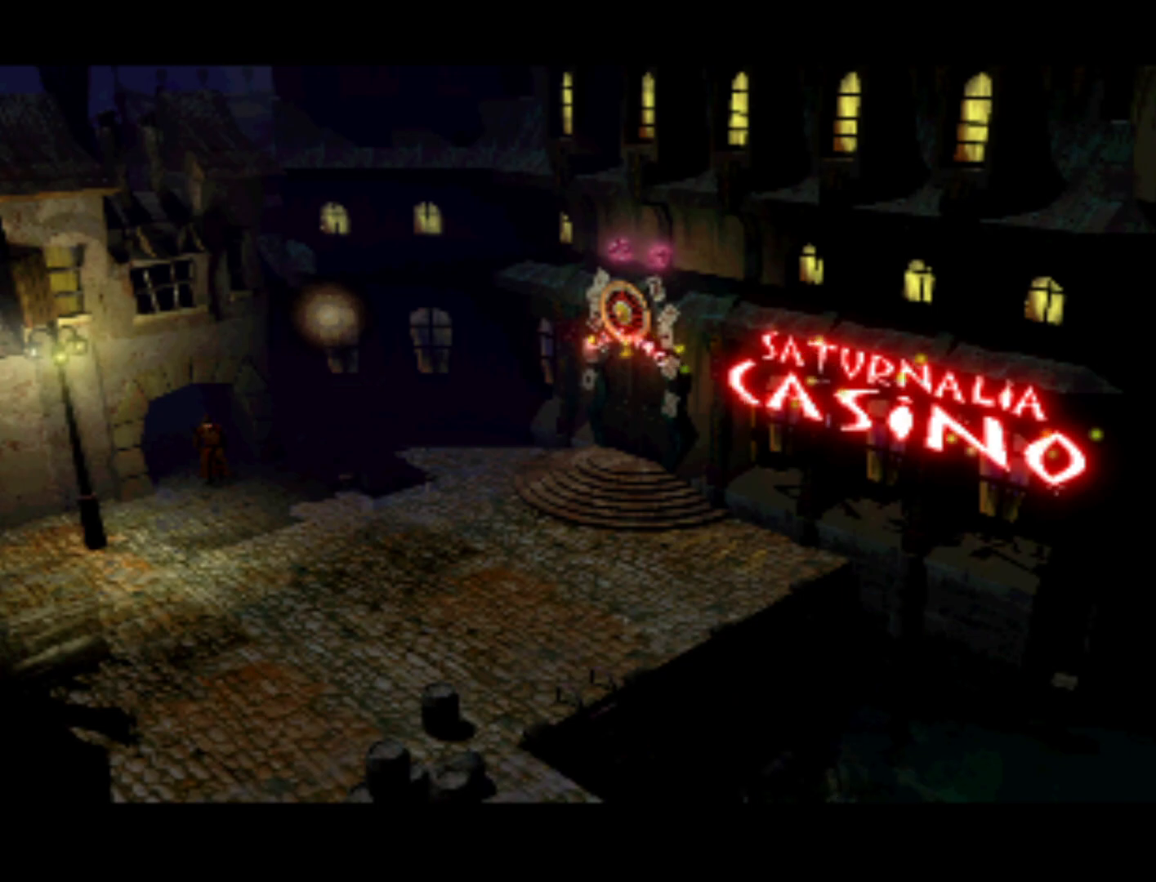
{"buttons": ["DPAD_RIGHT"], "left_stick": "center", "right_stick": "center", "events": [[183, "DPAD_RIGHT", "up"], [383, "DPAD_RIGHT", "down"]]}
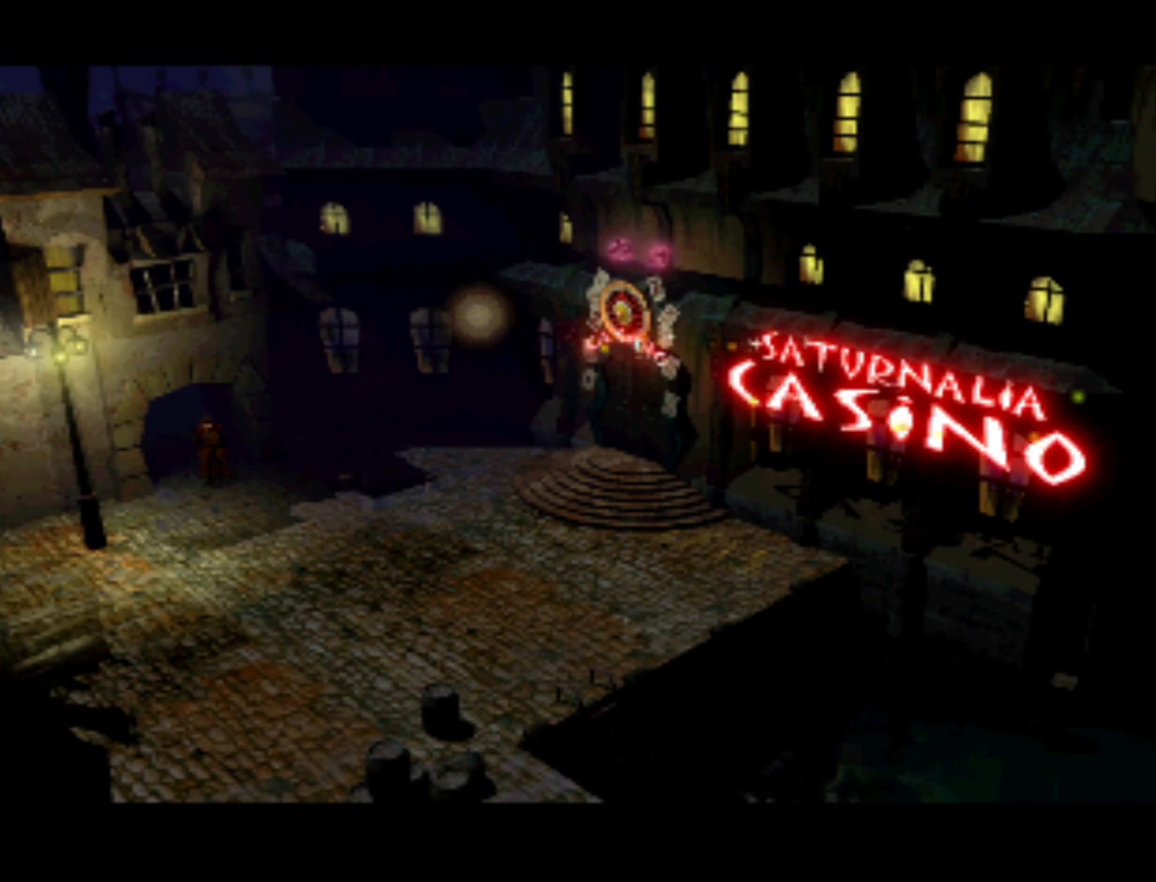
{"buttons": ["DPAD_RIGHT"], "left_stick": "center", "right_stick": "center", "events": [[117, "DPAD_RIGHT", "up"], [383, "DPAD_RIGHT", "down"]]}
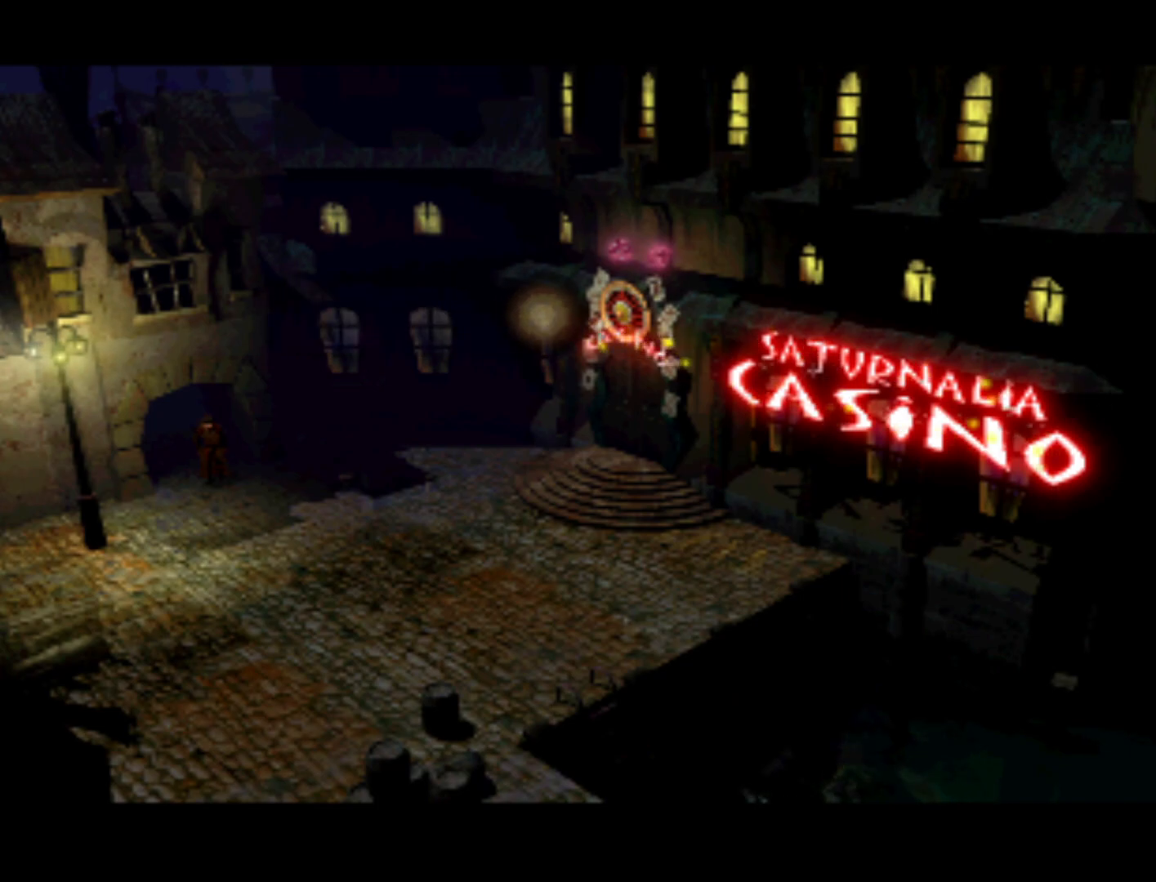
{"buttons": [], "left_stick": "center", "right_stick": "center", "events": [[317, "DPAD_RIGHT", "up"]]}
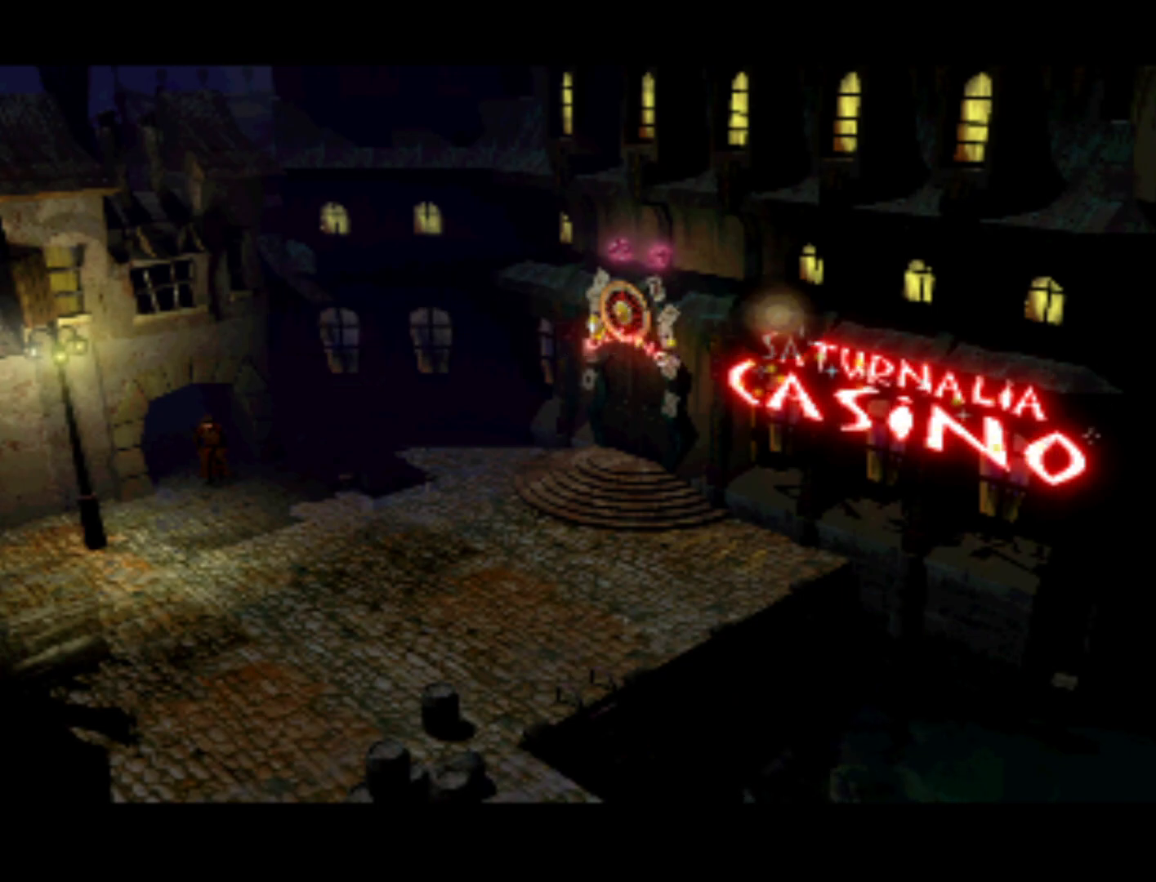
{"buttons": ["DPAD_RIGHT"], "left_stick": "center", "right_stick": "center", "events": [[183, "DPAD_RIGHT", "down"], [250, "DPAD_RIGHT", "up"], [350, "DPAD_RIGHT", "down"]]}
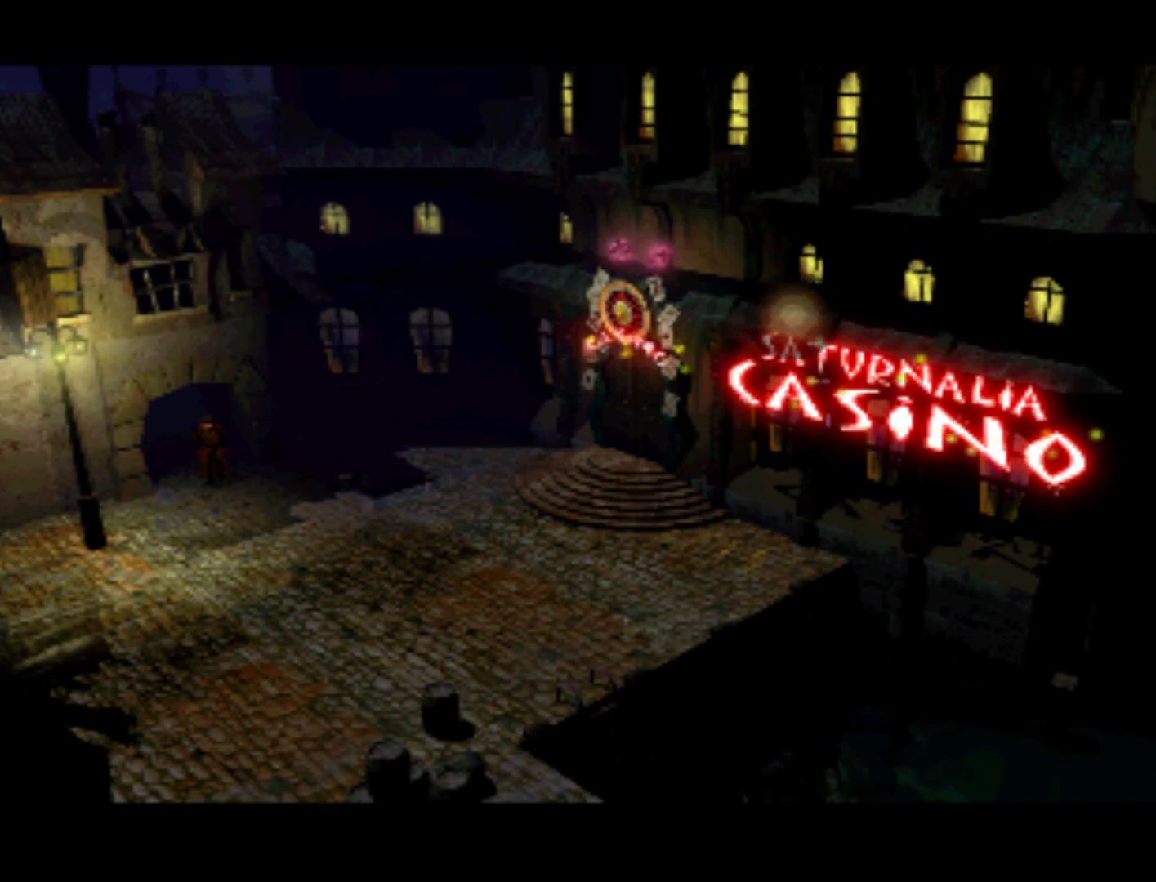
{"buttons": ["DPAD_RIGHT"], "left_stick": "center", "right_stick": "center", "events": []}
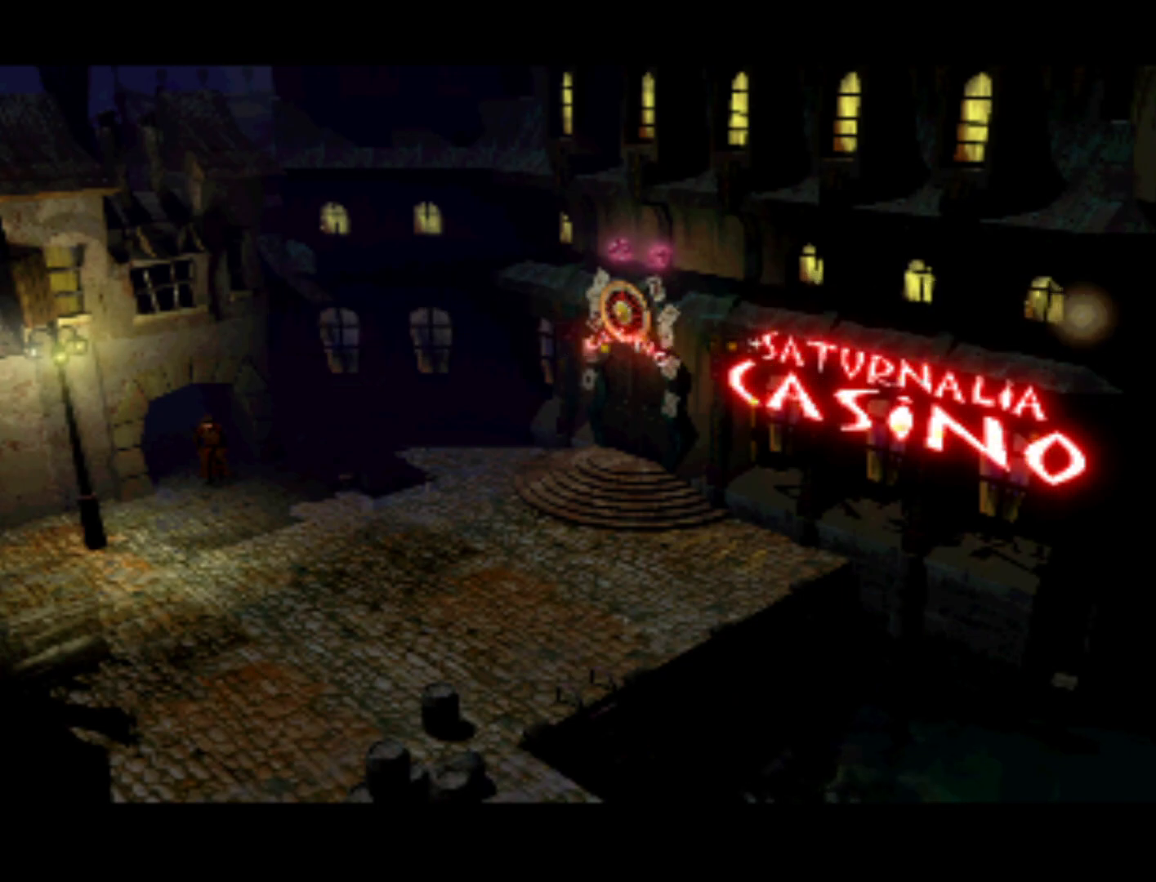
{"buttons": [], "left_stick": "center", "right_stick": "center", "events": [[450, "DPAD_RIGHT", "up"]]}
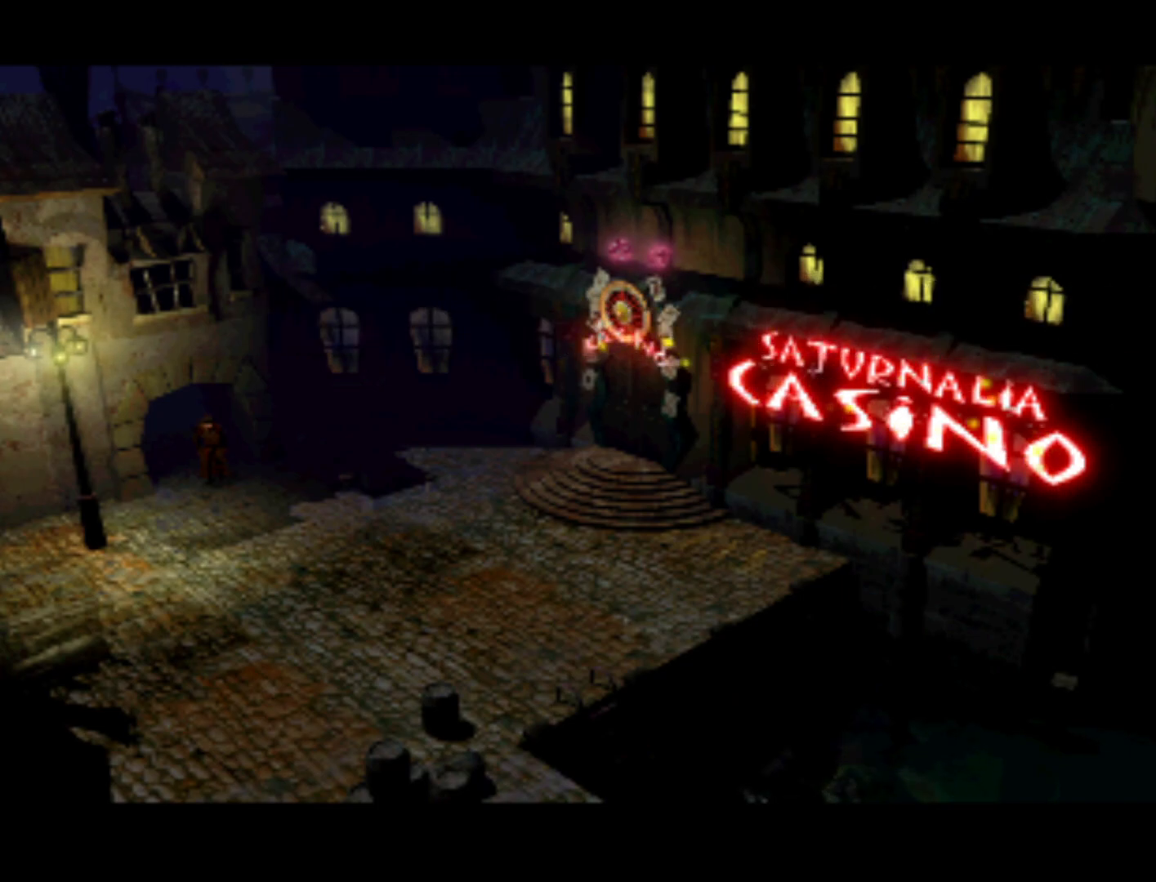
{"buttons": [], "left_stick": "center", "right_stick": "center", "events": [[150, "DPAD_UP", "down"], [383, "DPAD_UP", "up"]]}
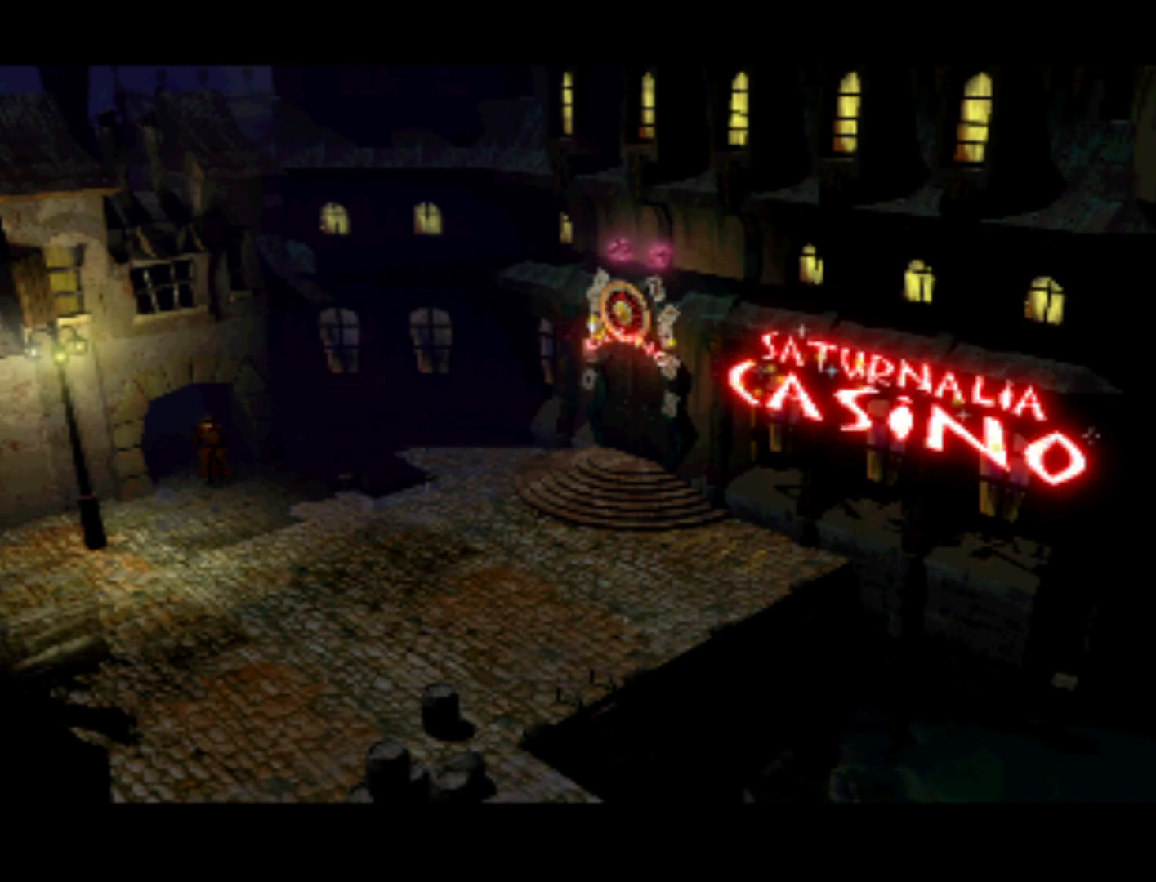
{"buttons": ["DPAD_LEFT"], "left_stick": "center", "right_stick": "center", "events": [[117, "DPAD_LEFT", "down"]]}
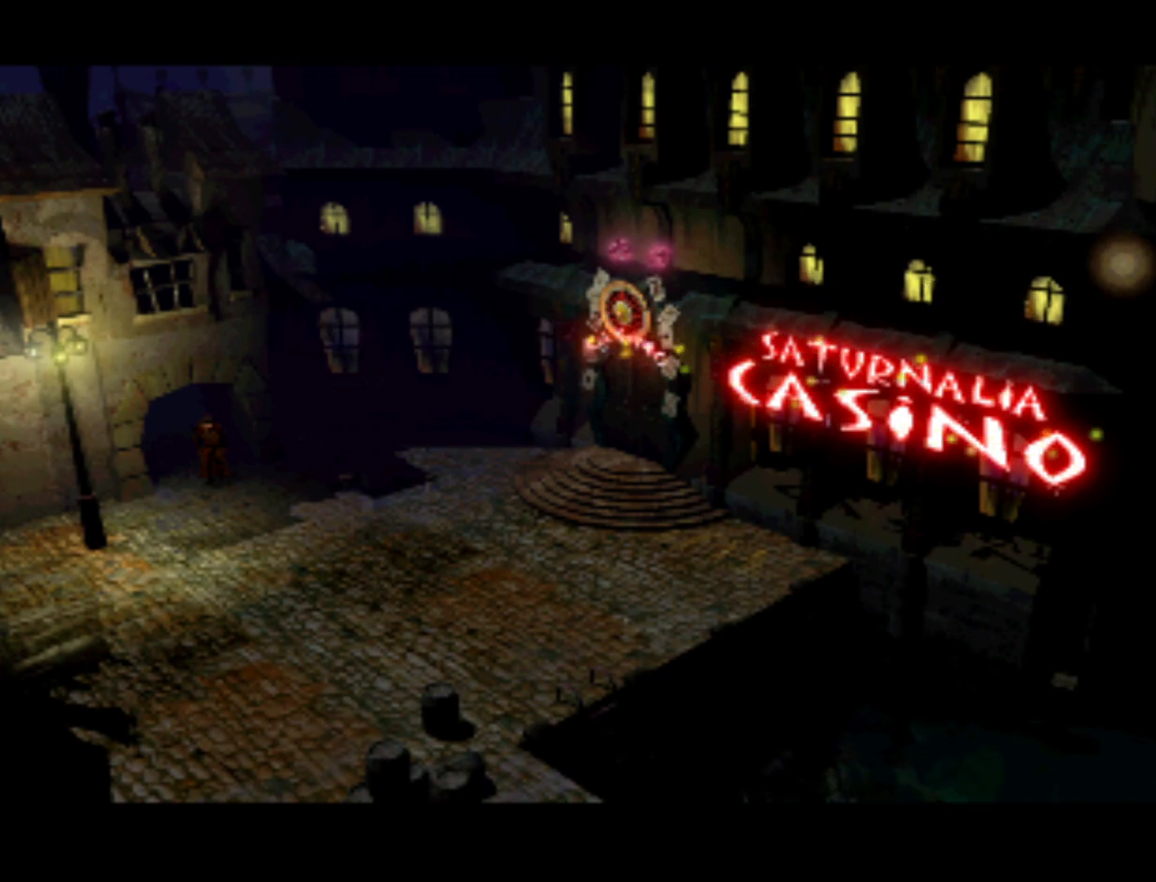
{"buttons": ["DPAD_LEFT"], "left_stick": "center", "right_stick": "center", "events": [[183, "DPAD_LEFT", "up"], [350, "DPAD_LEFT", "down"]]}